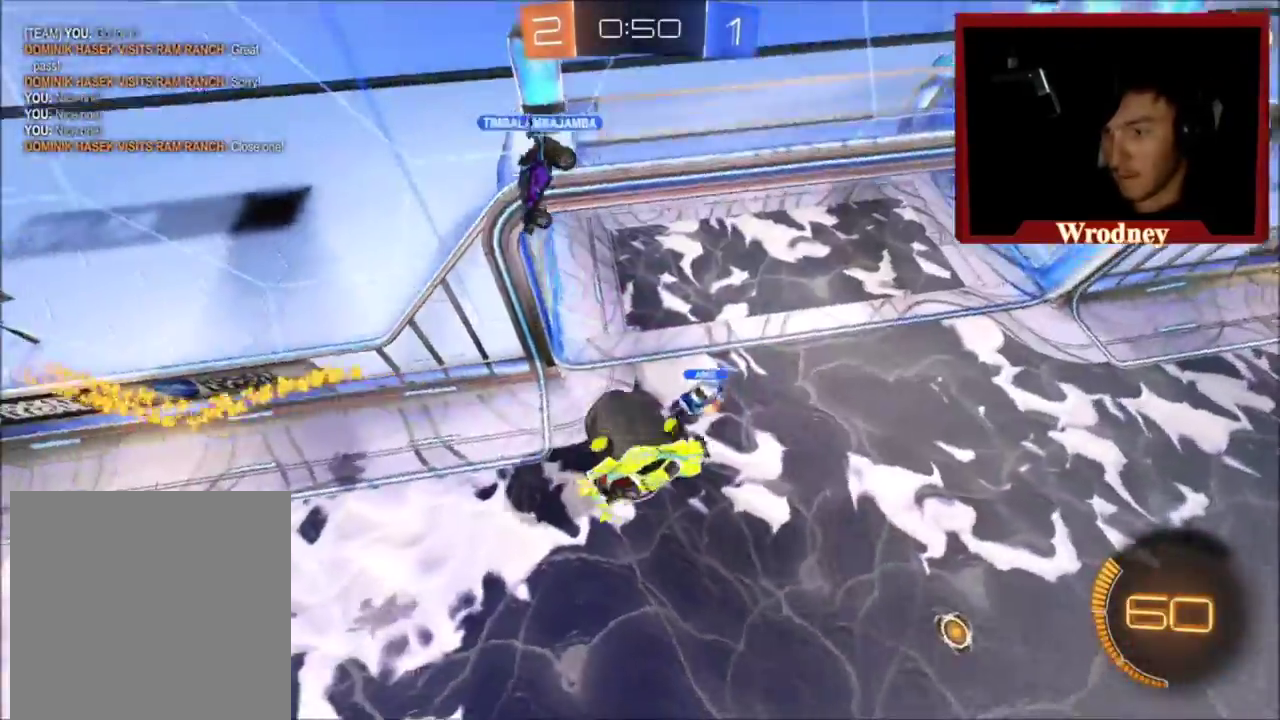
Gameplay with a controller (Xbox layout); each line is a JSON object with the inputs held at the frame after it. "events" lists button and stick changes between this image and that frame as [ms after this image, input, new state], when the widget could be followed in between.
{"buttons": ["R2"], "left_stick": "right", "right_stick": "center", "events": [[33, "L1", "up"], [200, "left_stick", "center"], [467, "left_stick", "right"]]}
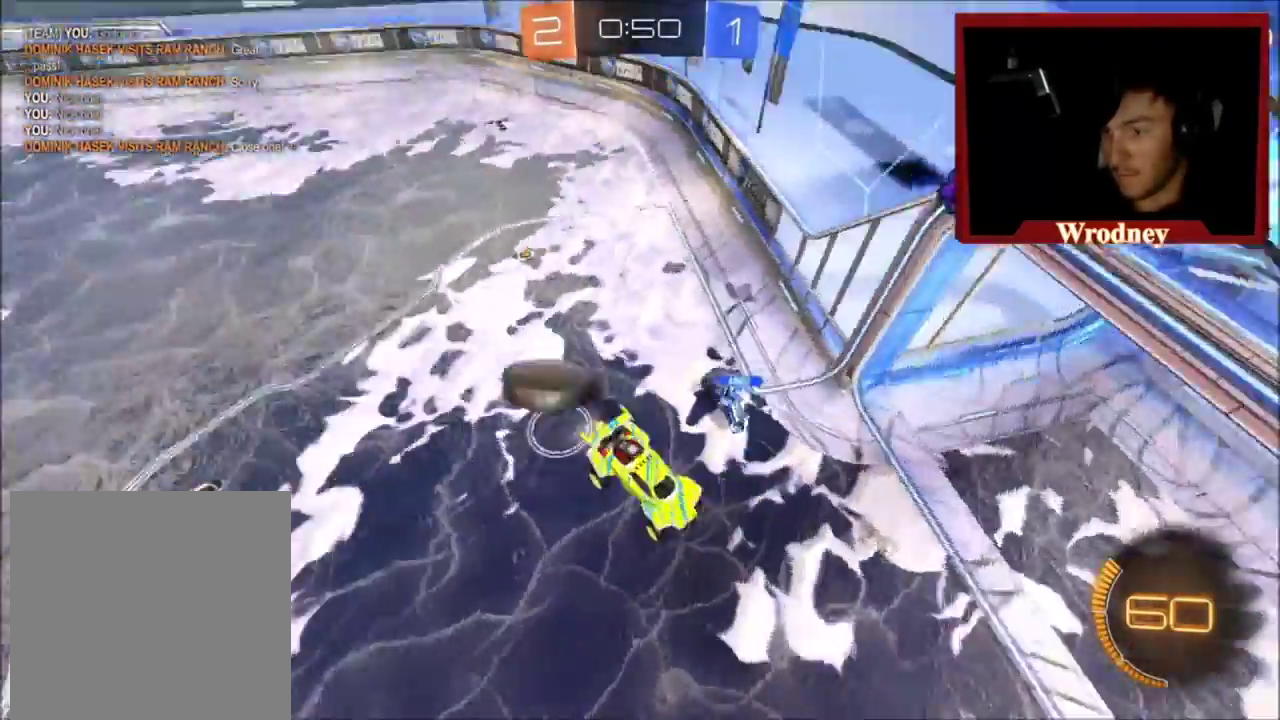
{"buttons": ["R2"], "left_stick": "center", "right_stick": "center", "events": [[100, "left_stick", "center"]]}
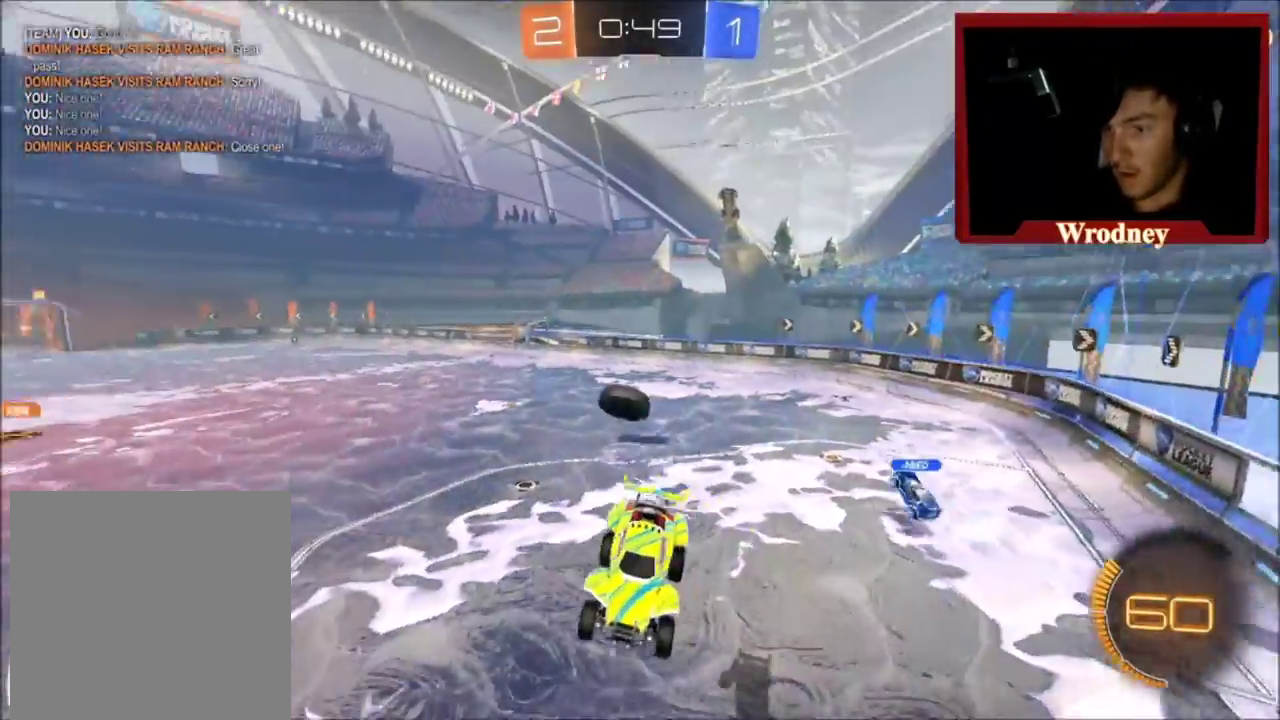
{"buttons": ["R2"], "left_stick": "right", "right_stick": "center", "events": [[233, "left_stick", "right"]]}
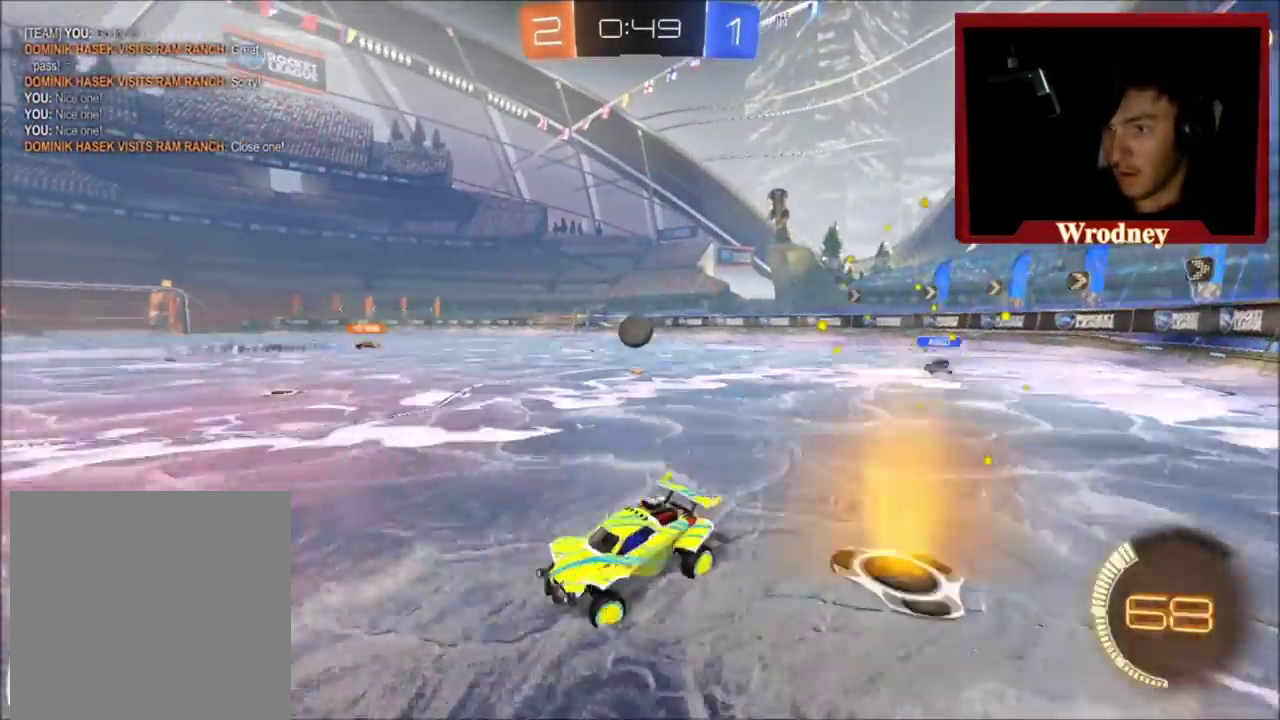
{"buttons": ["X", "R2"], "left_stick": "right", "right_stick": "center", "events": [[67, "X", "down"]]}
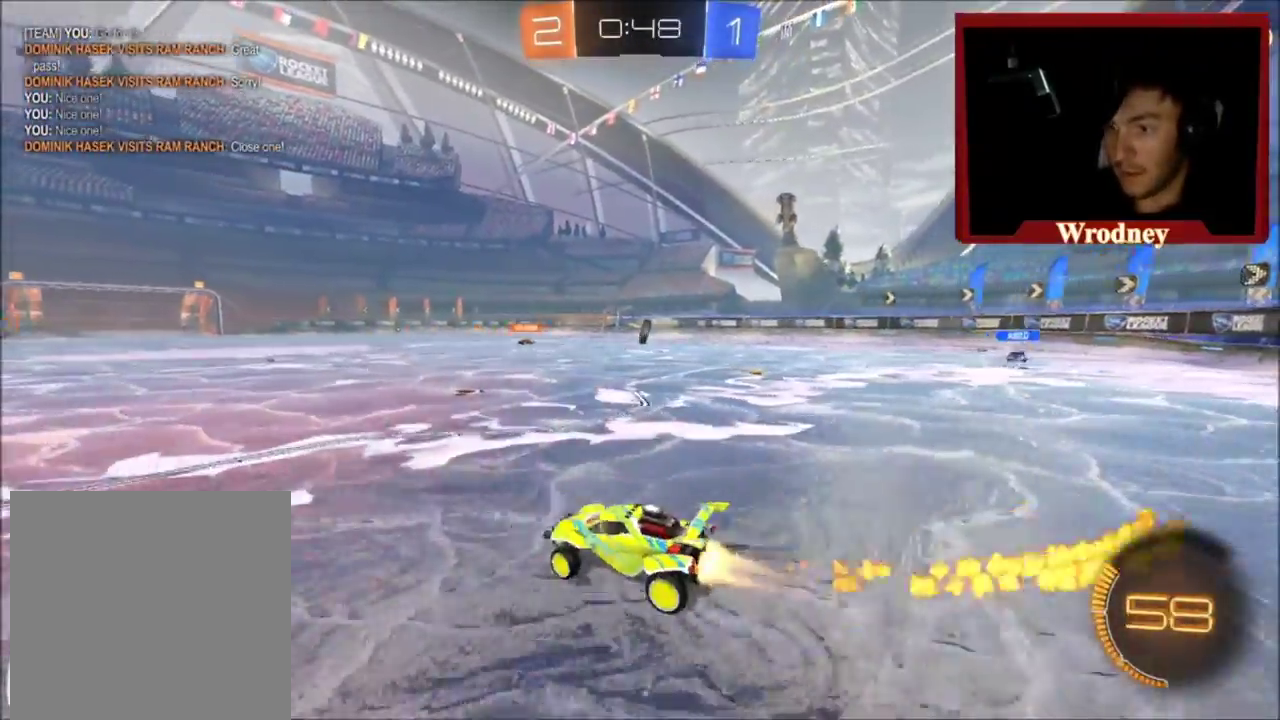
{"buttons": ["A", "L1", "R2"], "left_stick": "up-left", "right_stick": "center", "events": [[333, "left_stick", "up"], [367, "A", "down"], [367, "L1", "down"], [400, "X", "up"], [500, "left_stick", "up-left"]]}
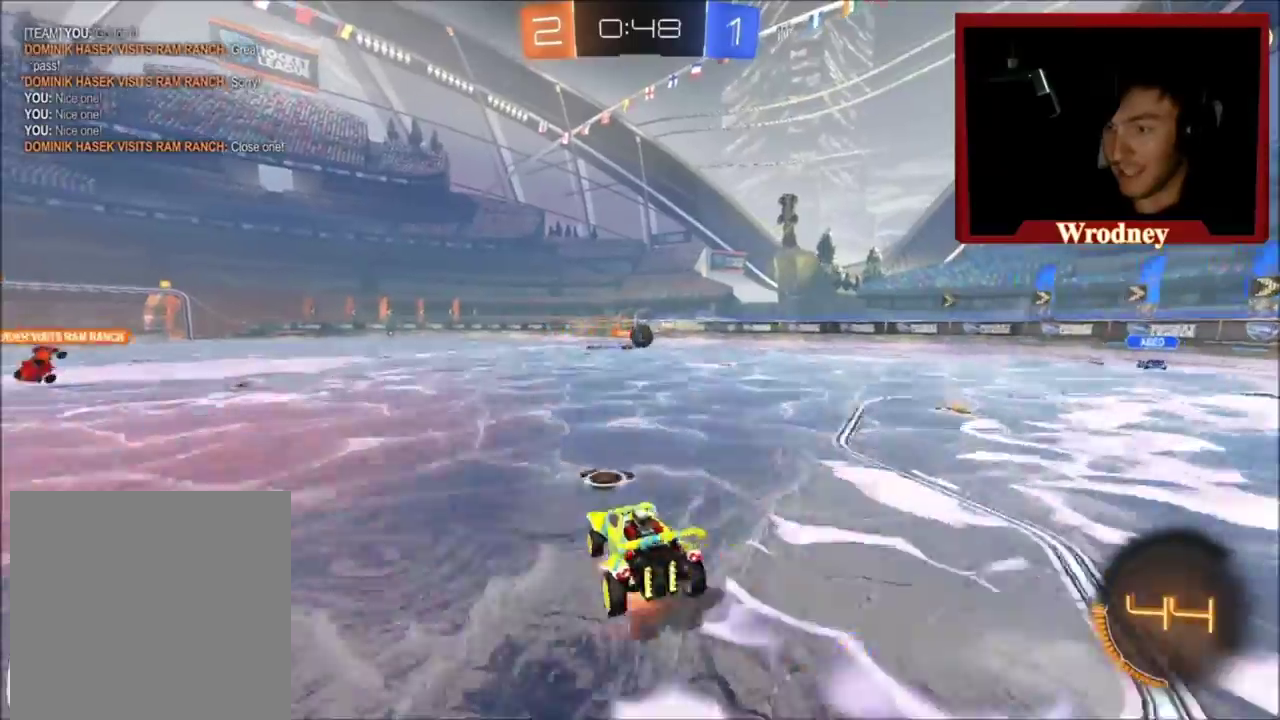
{"buttons": ["R2"], "left_stick": "center", "right_stick": "center", "events": [[133, "A", "up"], [200, "left_stick", "up"], [267, "left_stick", "up-left"], [367, "L1", "up"], [467, "left_stick", "center"]]}
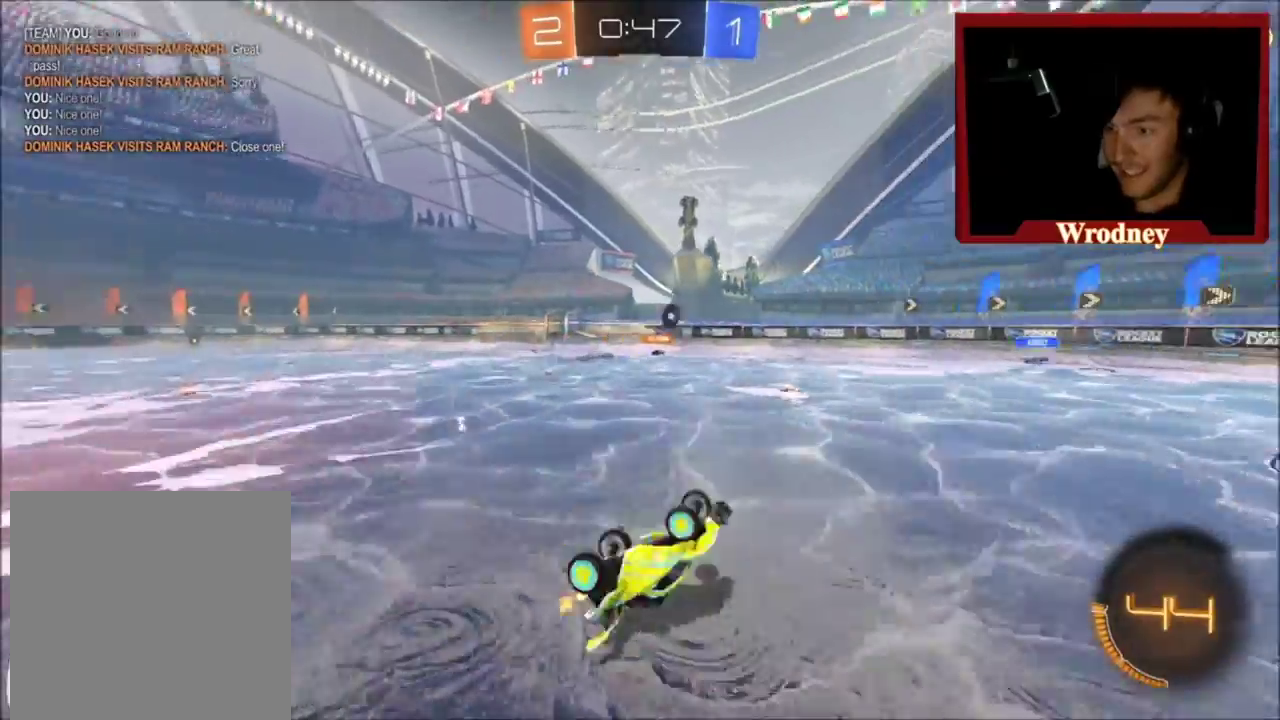
{"buttons": ["R2"], "left_stick": "right", "right_stick": "center", "events": [[300, "left_stick", "right"]]}
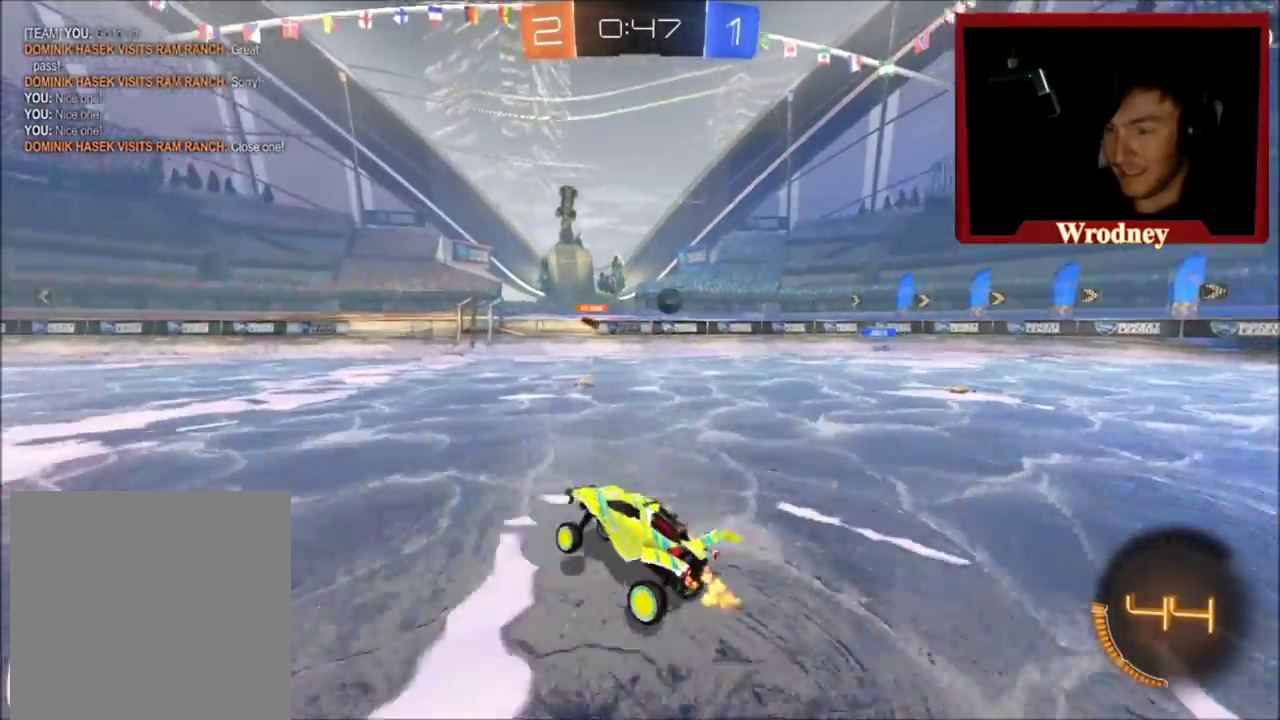
{"buttons": ["R2"], "left_stick": "center", "right_stick": "center", "events": [[134, "B", "down"], [234, "B", "up"], [300, "left_stick", "up-left"], [367, "left_stick", "center"]]}
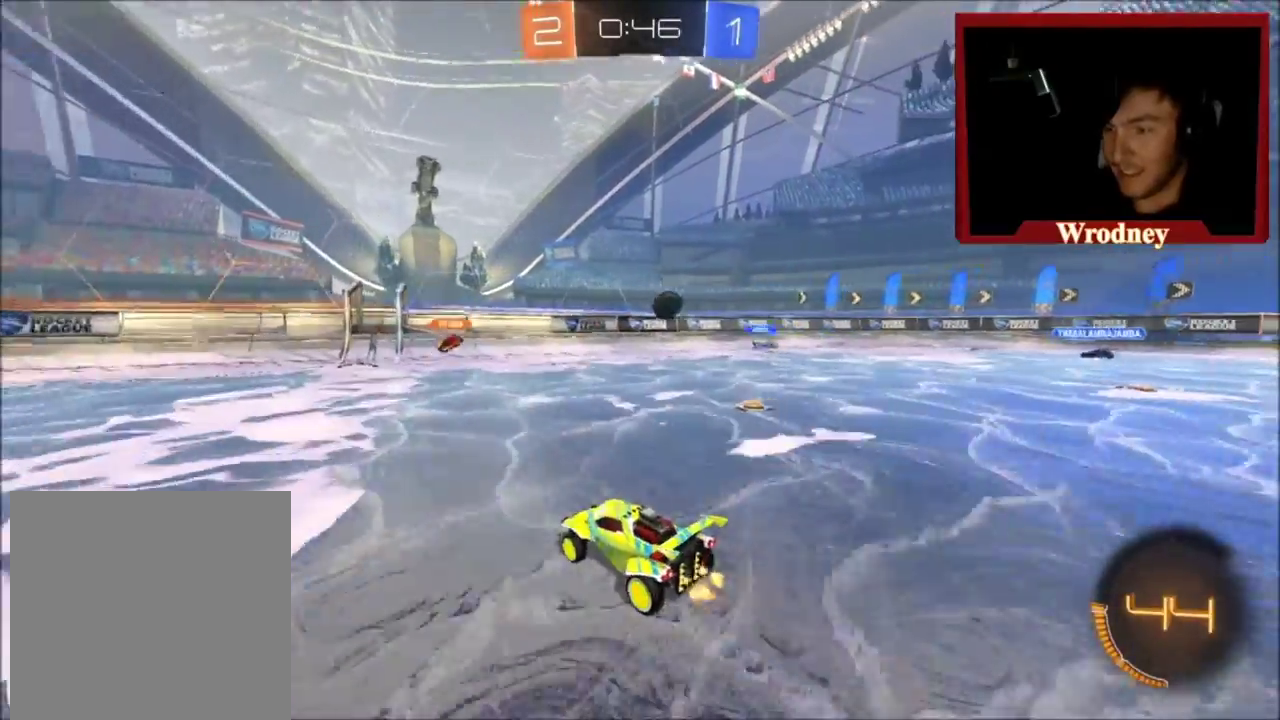
{"buttons": ["R2"], "left_stick": "center", "right_stick": "center", "events": [[66, "left_stick", "up-left"], [500, "left_stick", "center"]]}
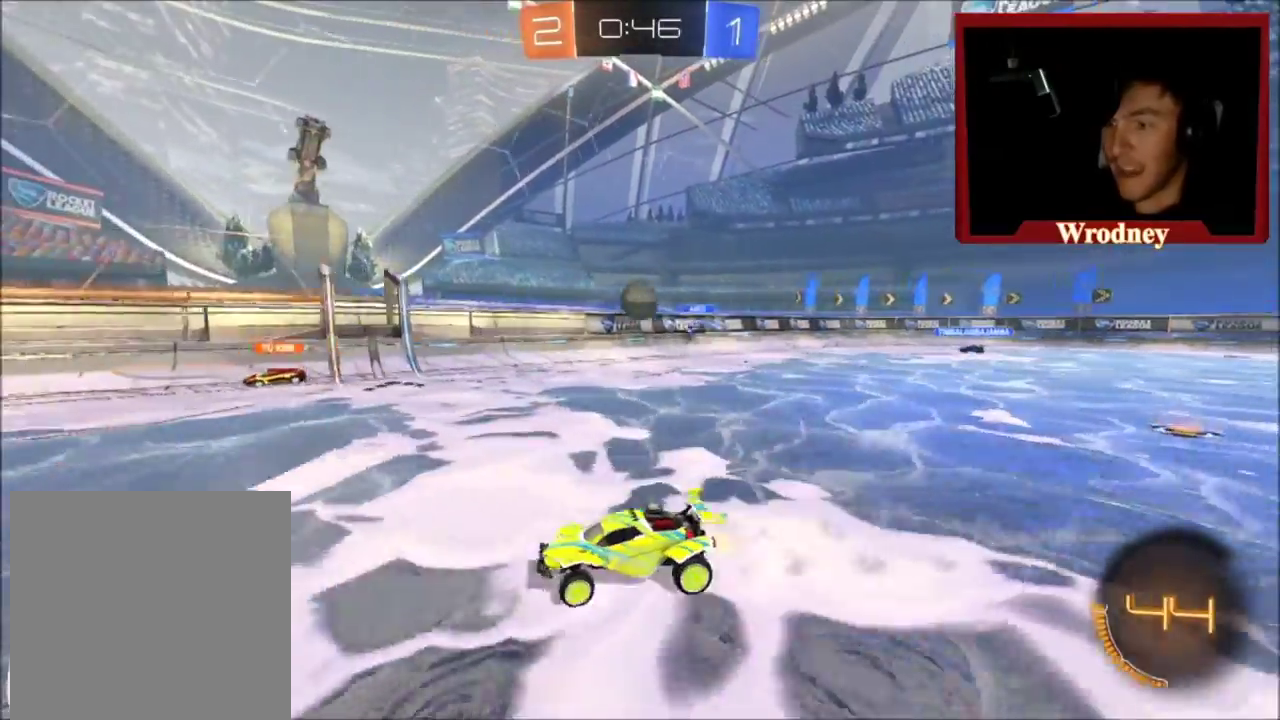
{"buttons": ["R2", "DPAD_UP"], "left_stick": "center", "right_stick": "center", "events": [[167, "DPAD_UP", "down"], [234, "DPAD_UP", "up"], [300, "DPAD_RIGHT", "down"], [367, "DPAD_RIGHT", "up"], [434, "DPAD_UP", "down"]]}
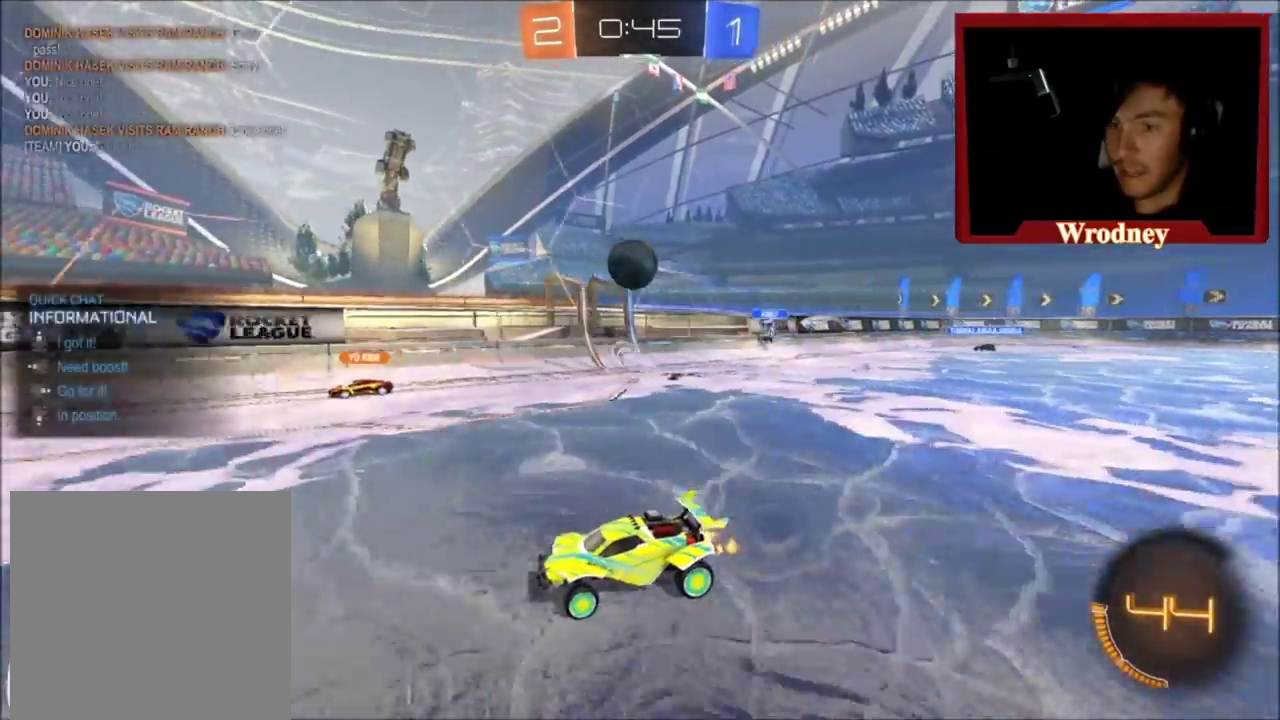
{"buttons": [], "left_stick": "right", "right_stick": "center", "events": [[33, "DPAD_UP", "up"], [66, "DPAD_RIGHT", "down"], [166, "DPAD_RIGHT", "up"], [166, "left_stick", "up-left"], [233, "R2", "up"], [300, "L2", "down"], [300, "left_stick", "center"], [367, "left_stick", "right"], [467, "L2", "up"]]}
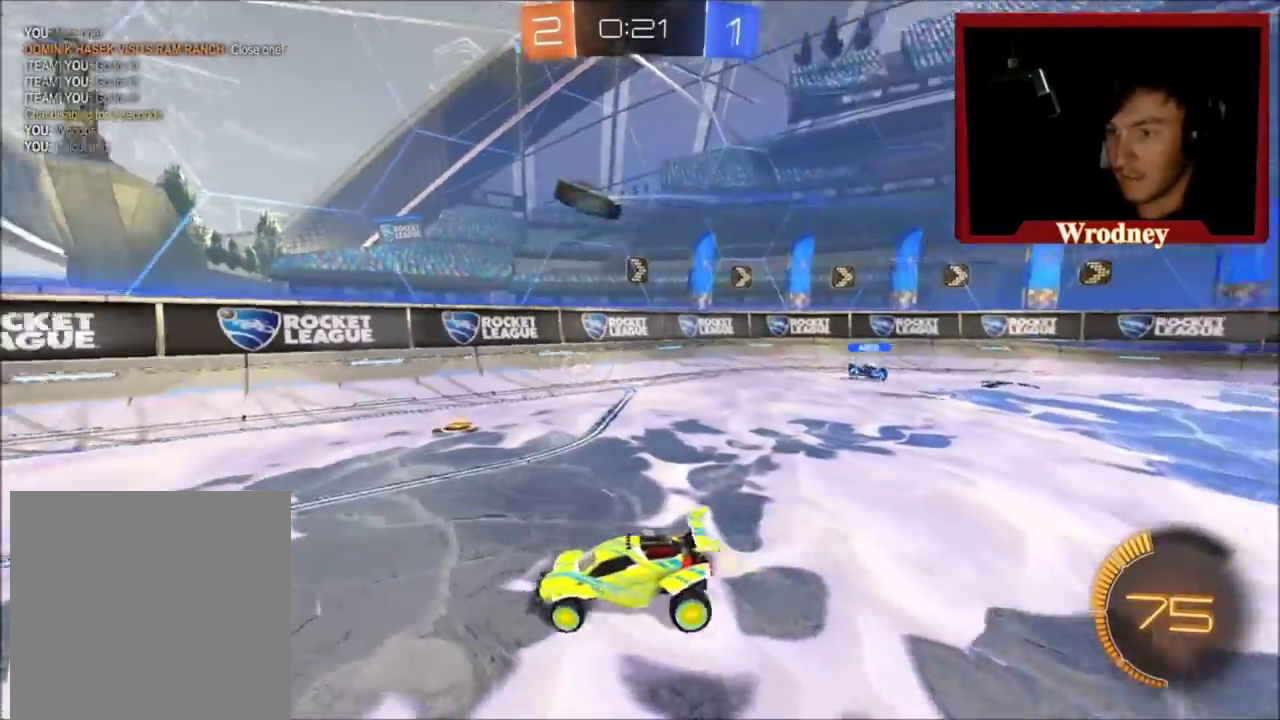
{"buttons": ["X", "R2"], "left_stick": "down-left", "right_stick": "center", "events": [[67, "left_stick", "center"], [267, "R2", "down"], [267, "left_stick", "down-right"], [334, "A", "down"], [367, "left_stick", "down-left"], [434, "X", "down"], [467, "A", "up"]]}